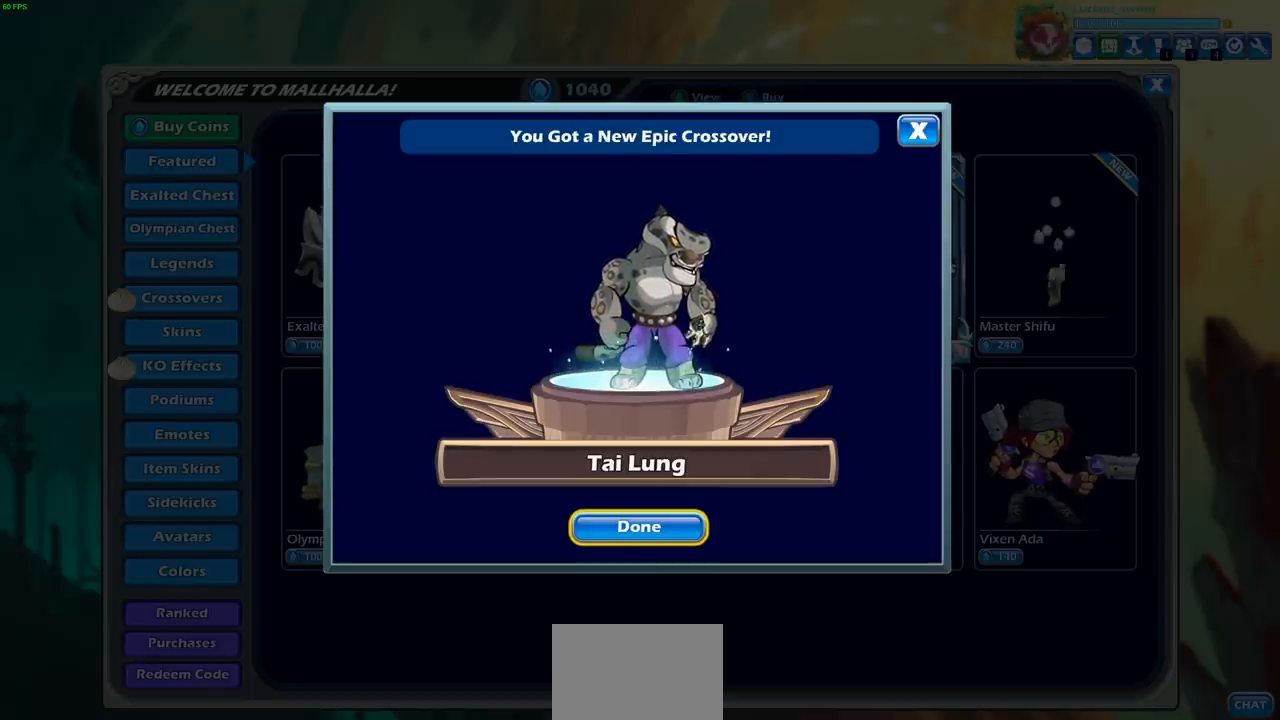
Gameplay with a controller (PlayStation layout); each line is a JSON object with the inputs held at the frame after it. "events" lists button and stick changes between this image and that frame as [ms after this image, input, new state], when the widget could be followed in between. Not read: L1.
{"buttons": [], "left_stick": "center", "right_stick": "center", "events": [[250, "CROSS", "down"], [350, "CROSS", "up"]]}
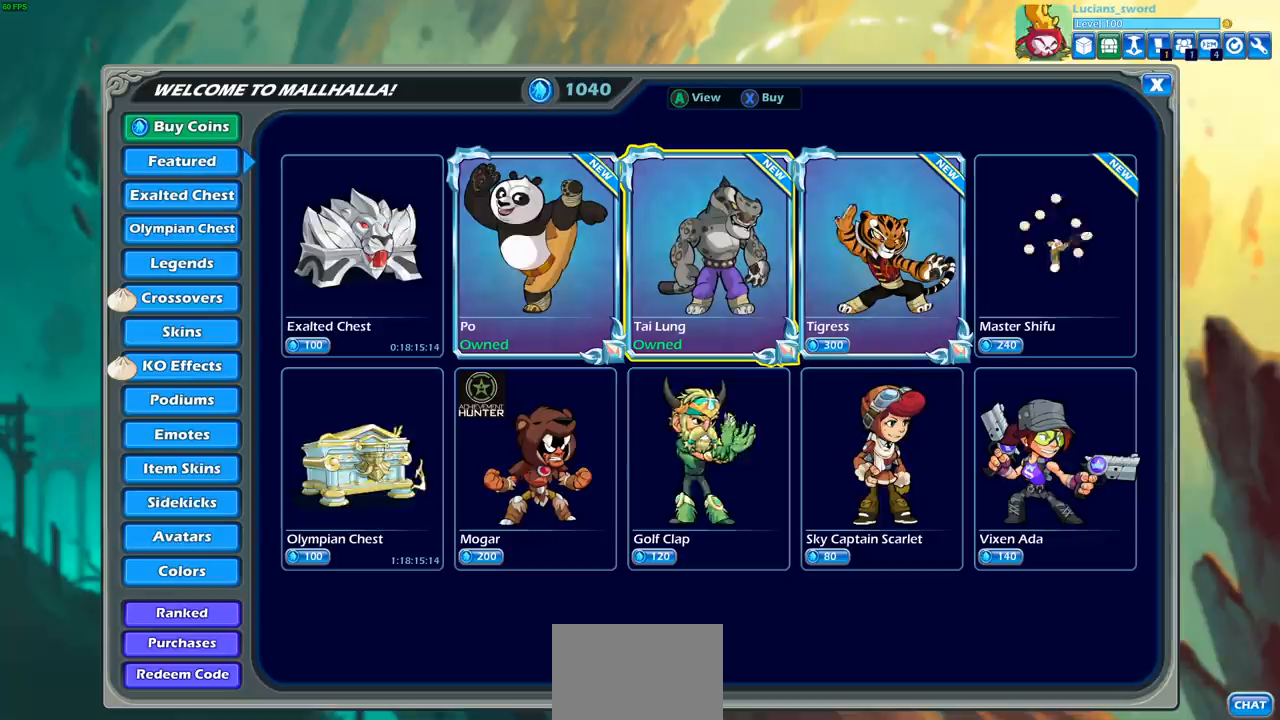
{"buttons": [], "left_stick": "center", "right_stick": "center", "events": []}
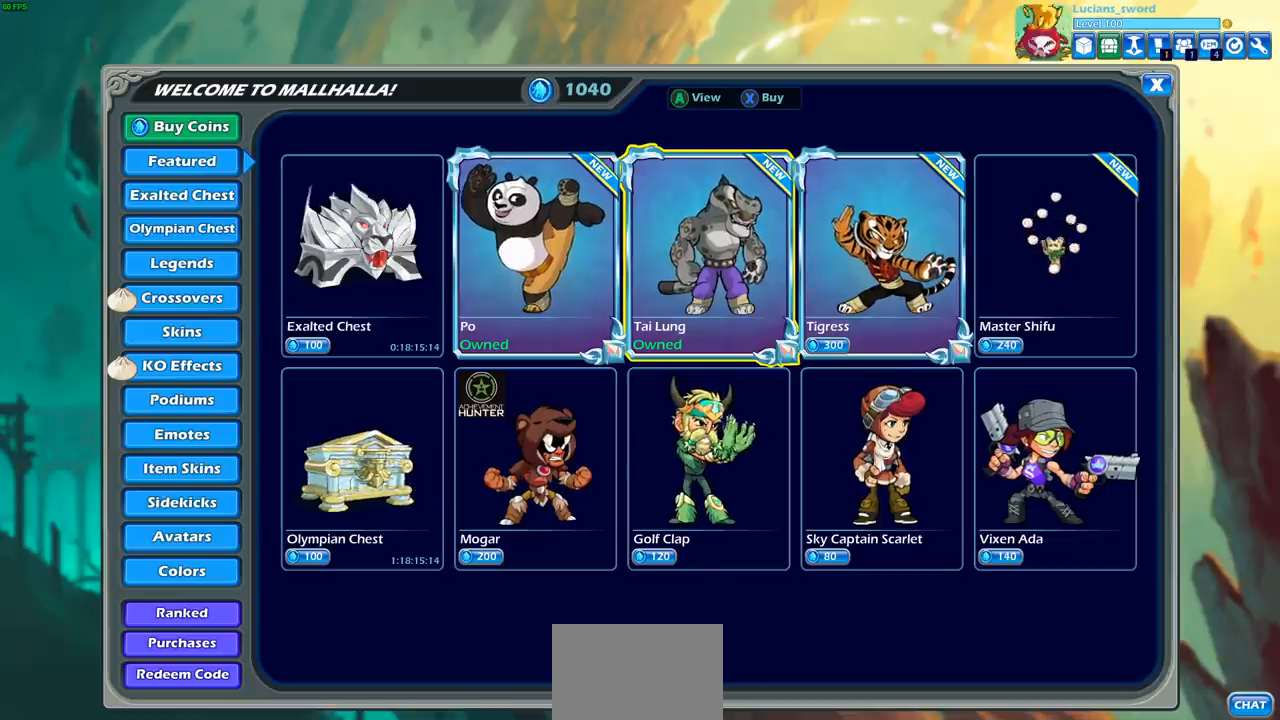
{"buttons": [], "left_stick": "center", "right_stick": "center", "events": [[367, "DPAD_RIGHT", "down"], [500, "DPAD_RIGHT", "up"]]}
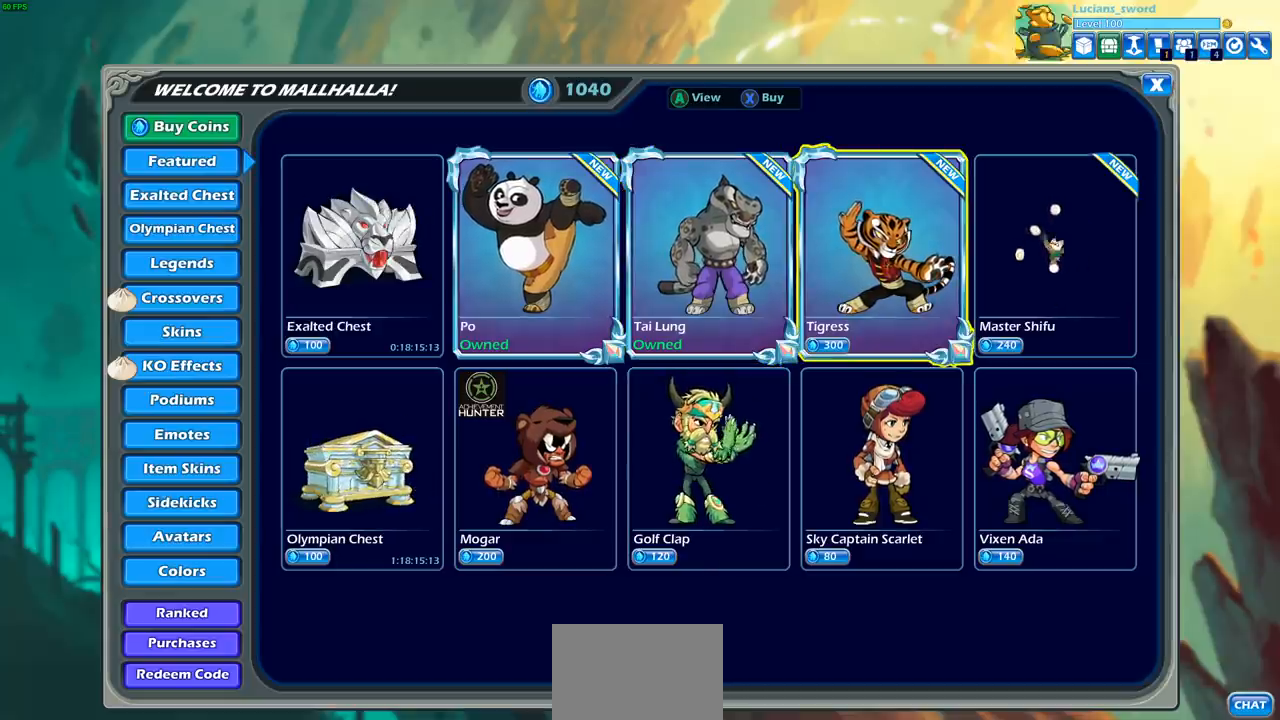
{"buttons": [], "left_stick": "center", "right_stick": "center", "events": []}
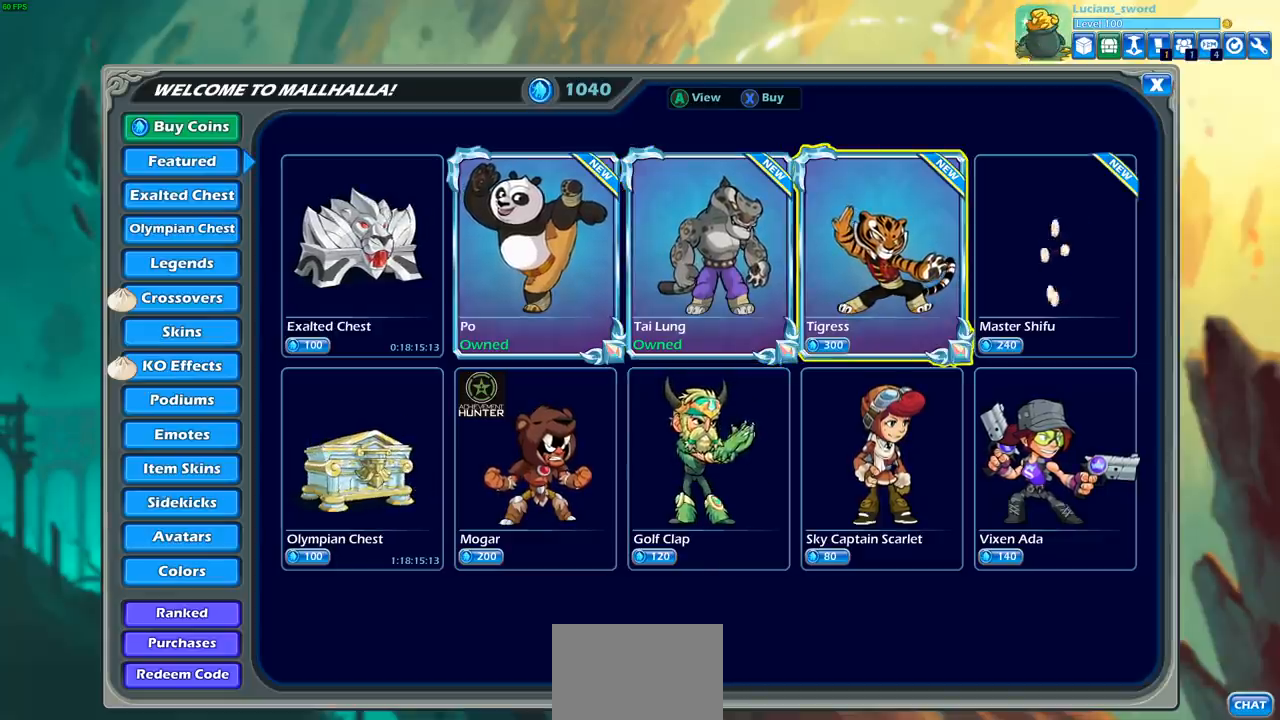
{"buttons": [], "left_stick": "center", "right_stick": "center", "events": []}